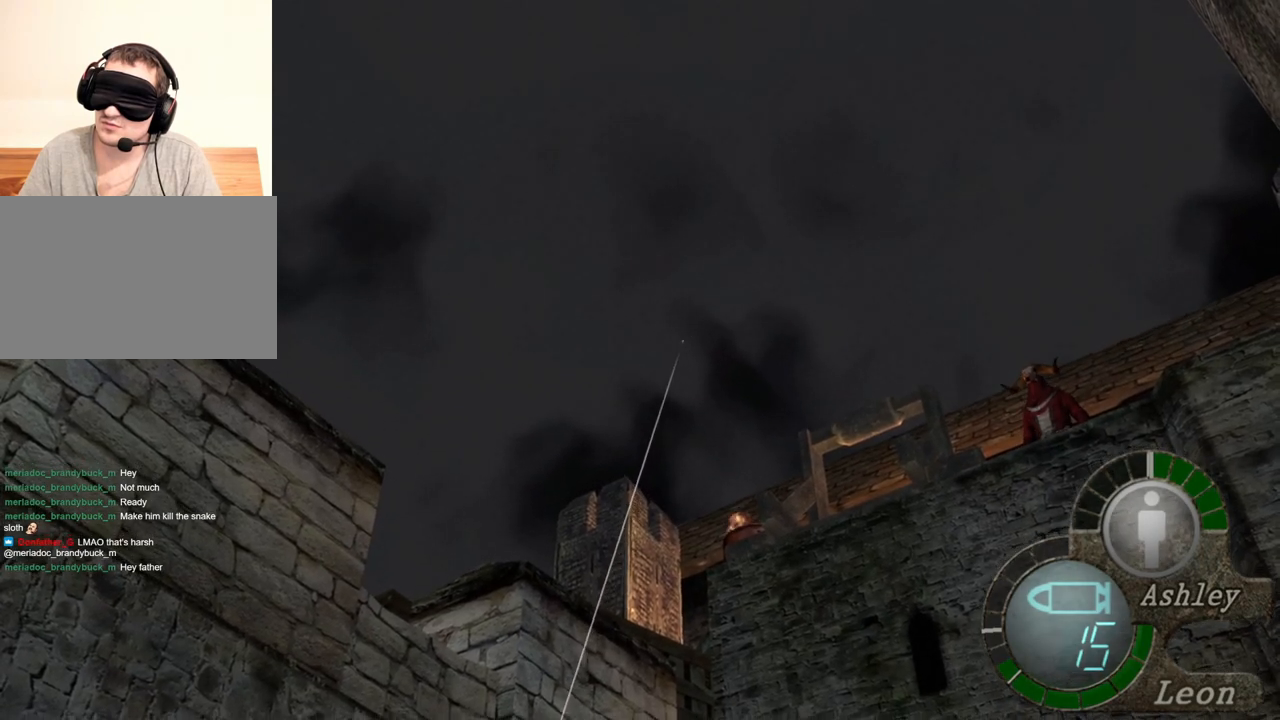
Gameplay with keyboard and mouse; each line is a JSON object with the keys and mouse buttons held at the frame after it. "events" lists presses ("down") and releases ("up") of "1", "2", "3", "4", "5", "a", "alt", "b", "c", "ctrl", "d", "e", "f", "g", "q", "r", "s", "shift", "space", "t", "tab", "tilde", "v", "w", "x", "z", "mouse_left", "mouse_wheel", "mouse_right", "mouse_mb4" and "mouse_mb5" between this image and that frame as [ms after this image, input, new state], when the widget could be followed in between. "mouse_left", "mouse_wheel", "mouse_right", "mouse_mb4", "mouse_mb5" = the "left", "wheel", "right", "mb4", "mb5" buttons of the "mouse" list. No other keys are recorded. "wheel" means that the mouse wheel is clicked or scrolled. Mouse movement is not recorded.
{"keys": [], "mouse": ["right"], "events": []}
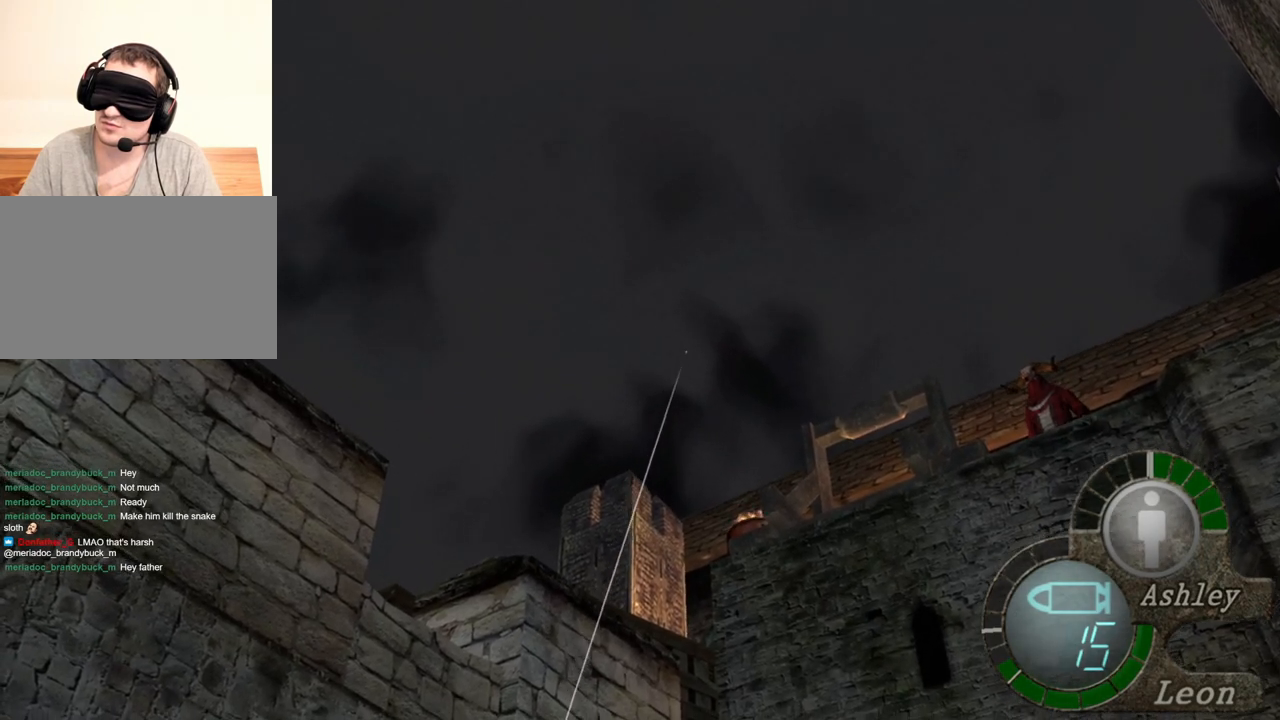
{"keys": [], "mouse": ["right"], "events": []}
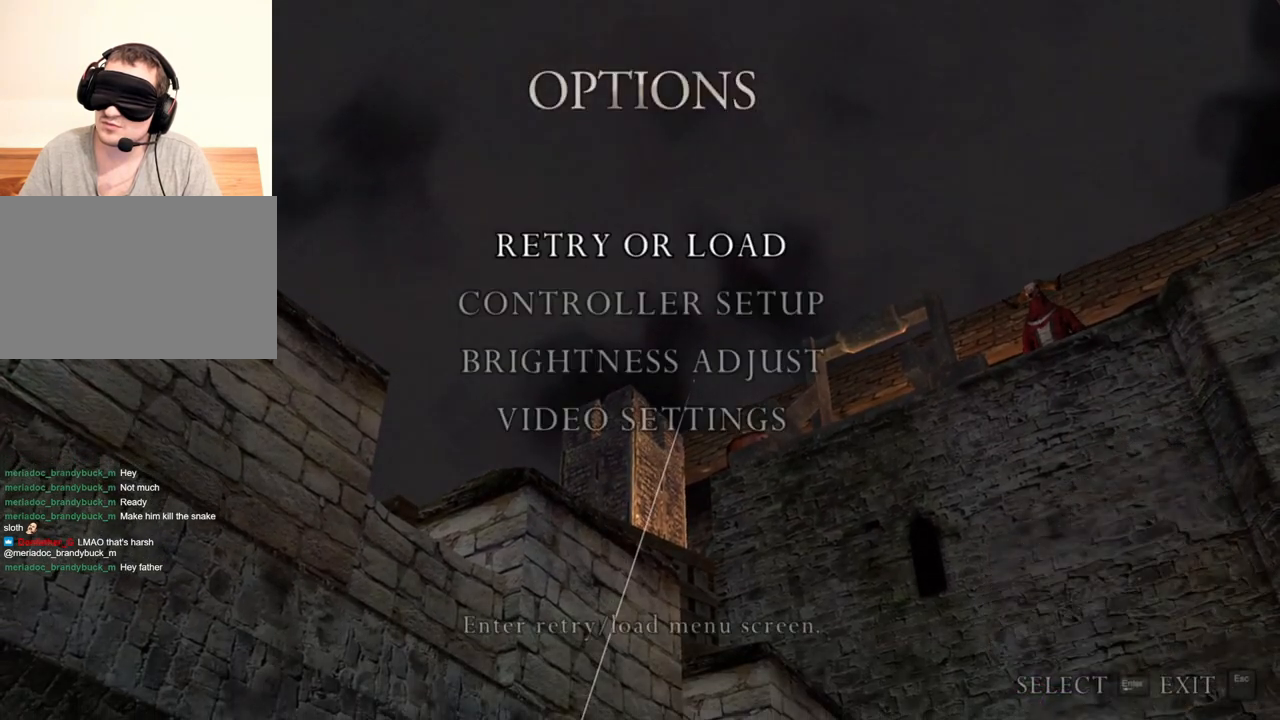
{"keys": [], "mouse": ["right"], "events": []}
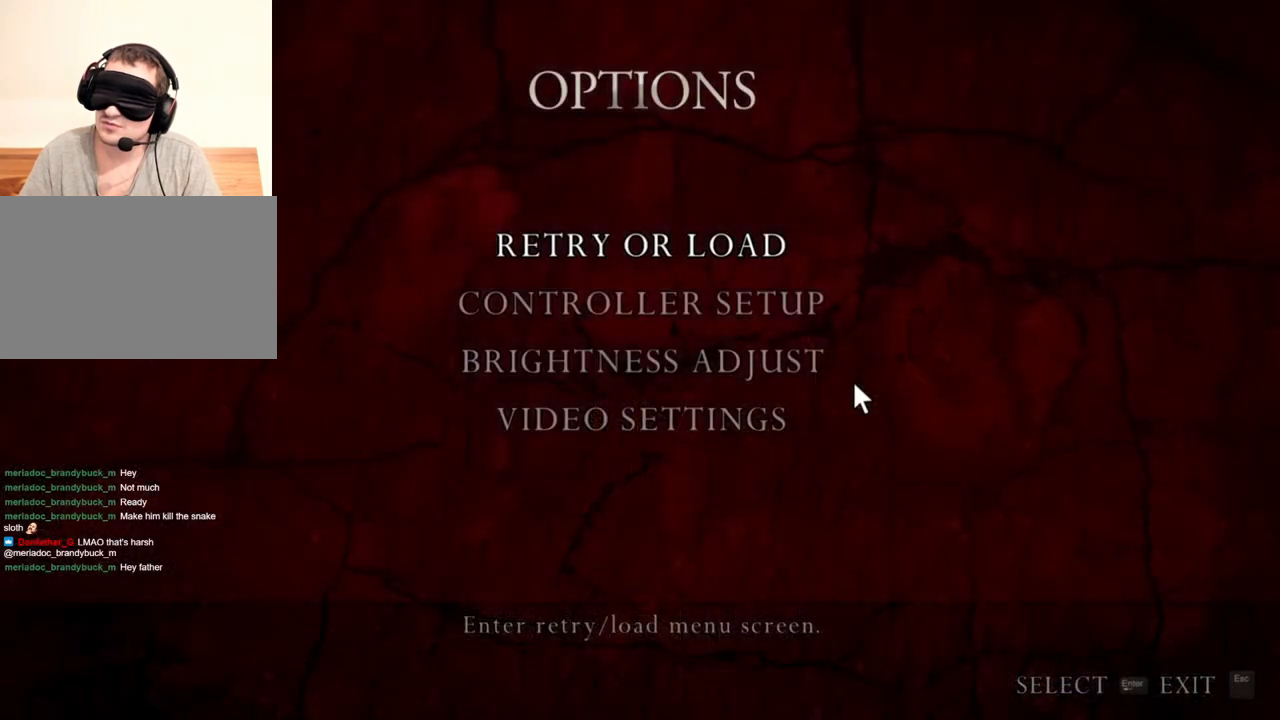
{"keys": [], "mouse": ["right"], "events": []}
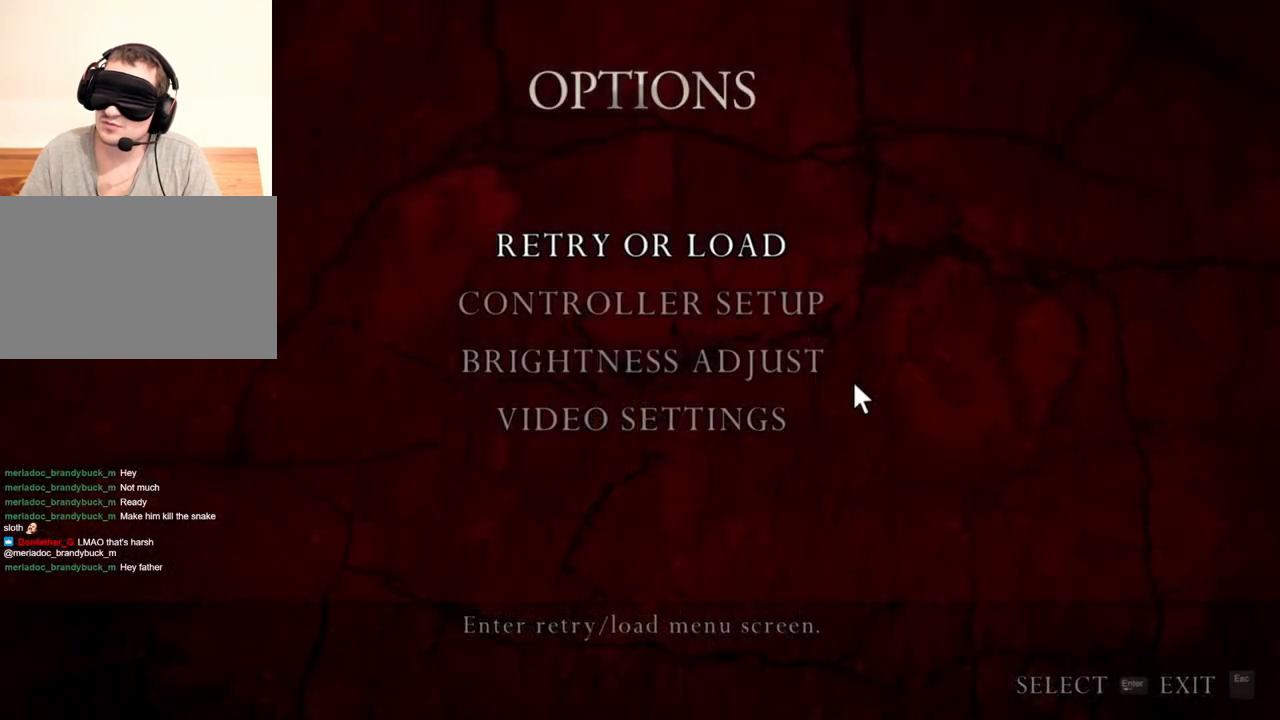
{"keys": [], "mouse": ["right"], "events": []}
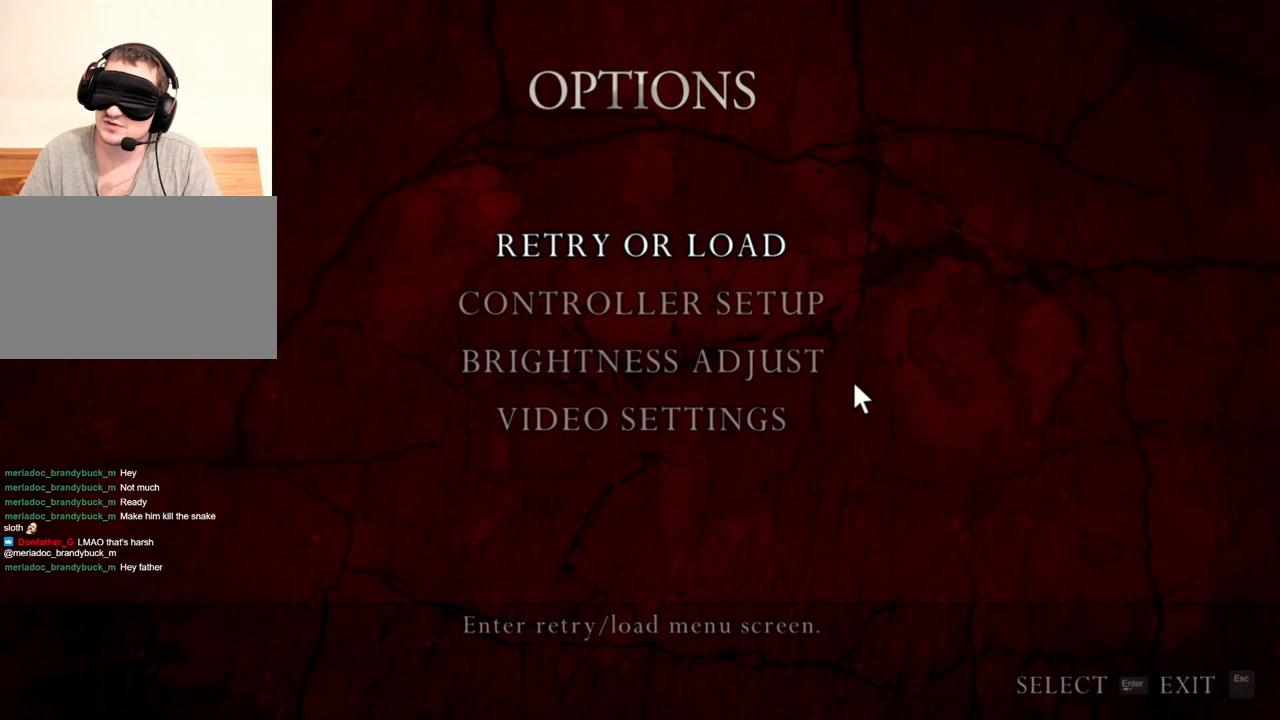
{"keys": [], "mouse": ["right"], "events": []}
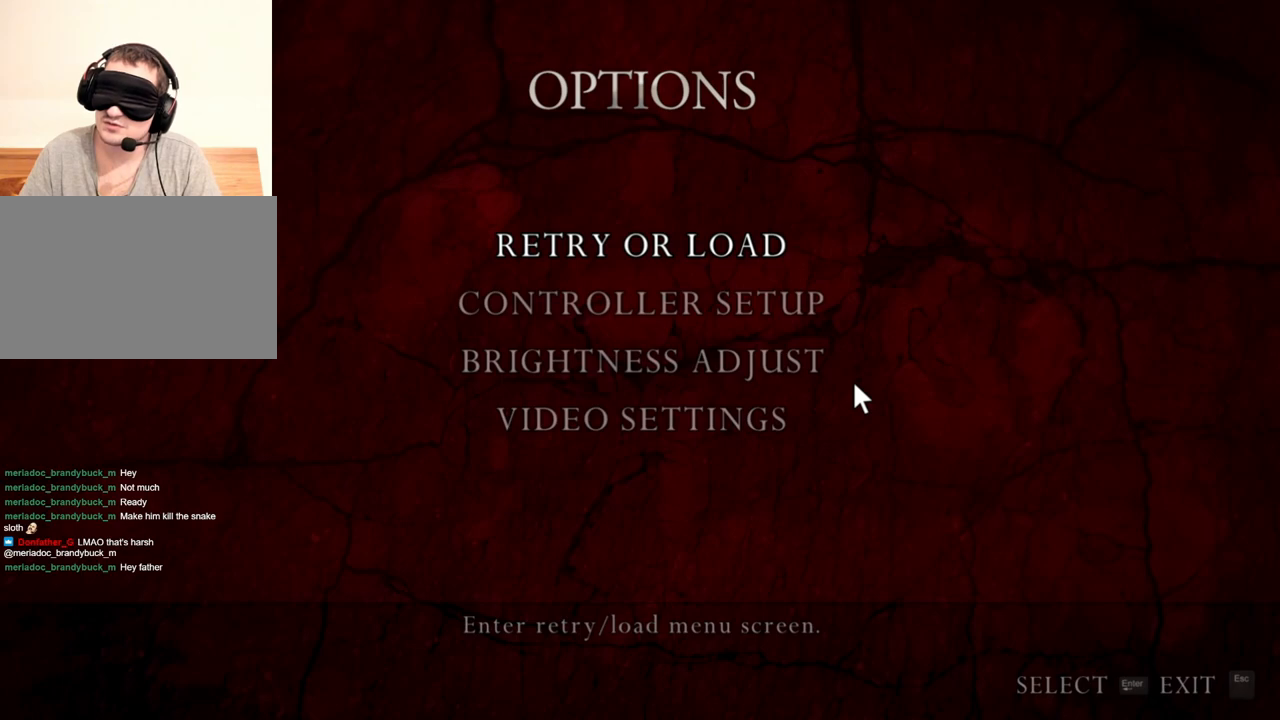
{"keys": [], "mouse": ["right"], "events": []}
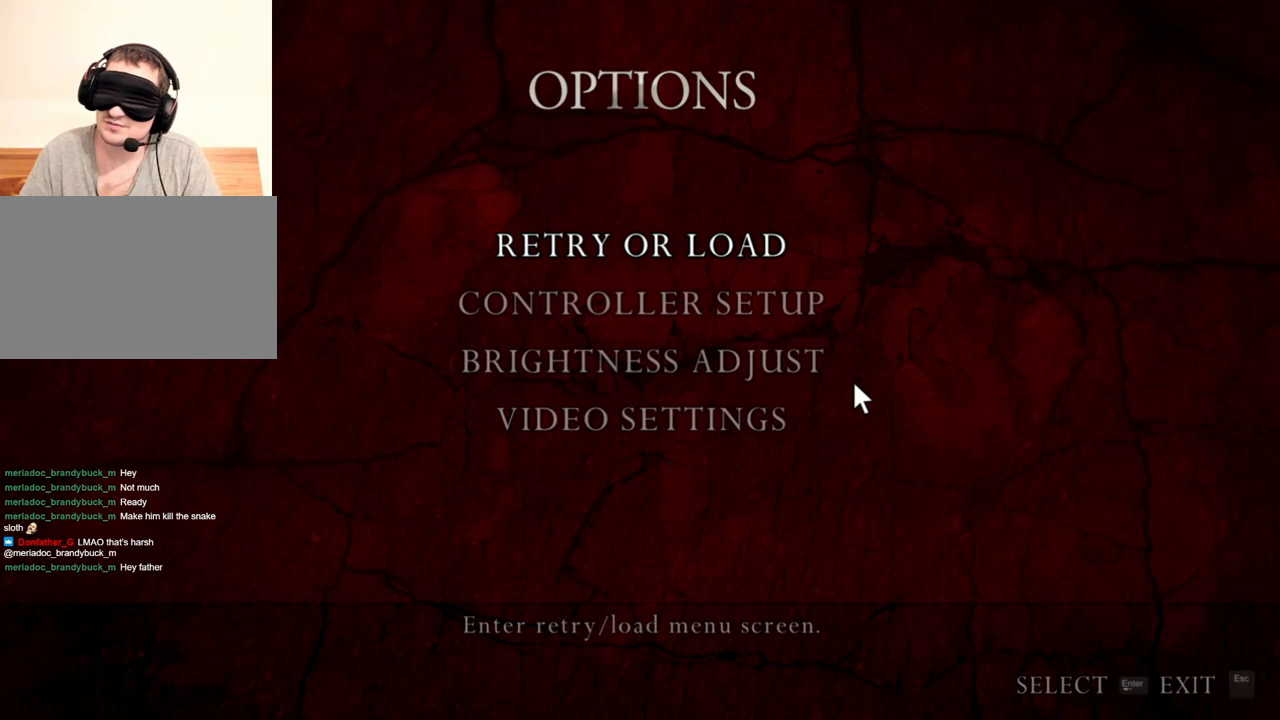
{"keys": [], "mouse": ["right"], "events": []}
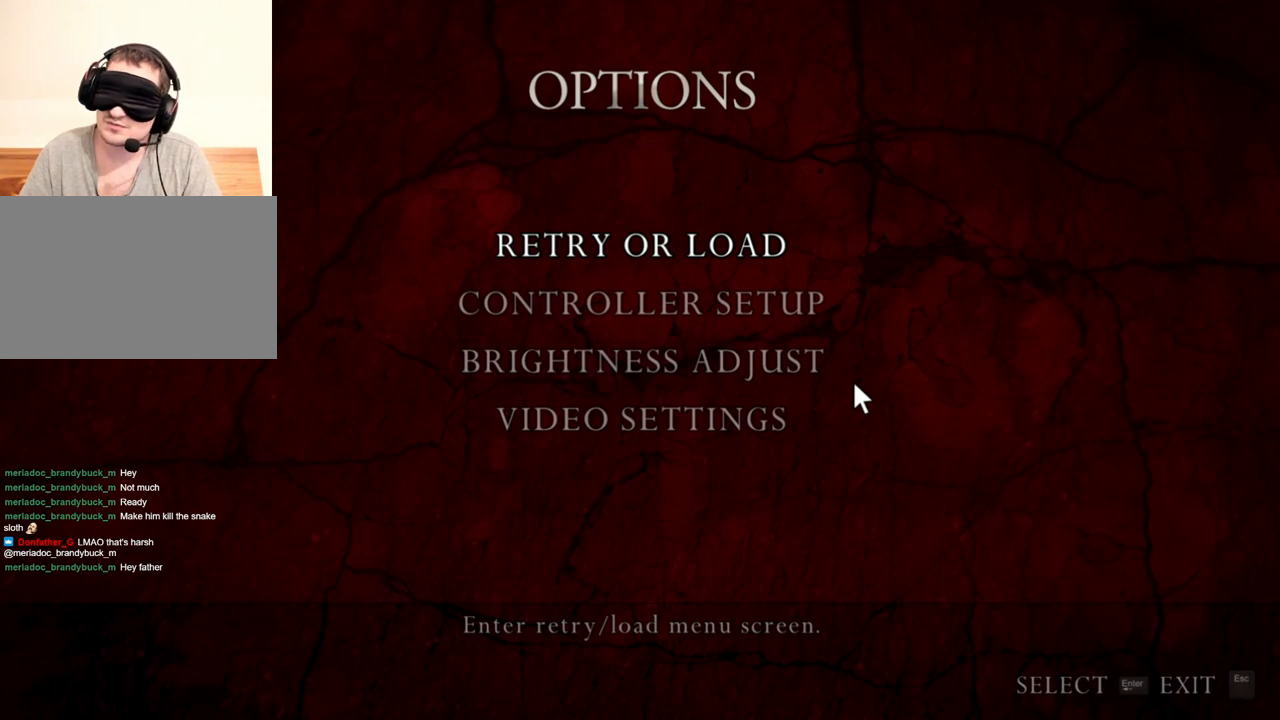
{"keys": [], "mouse": ["right"], "events": []}
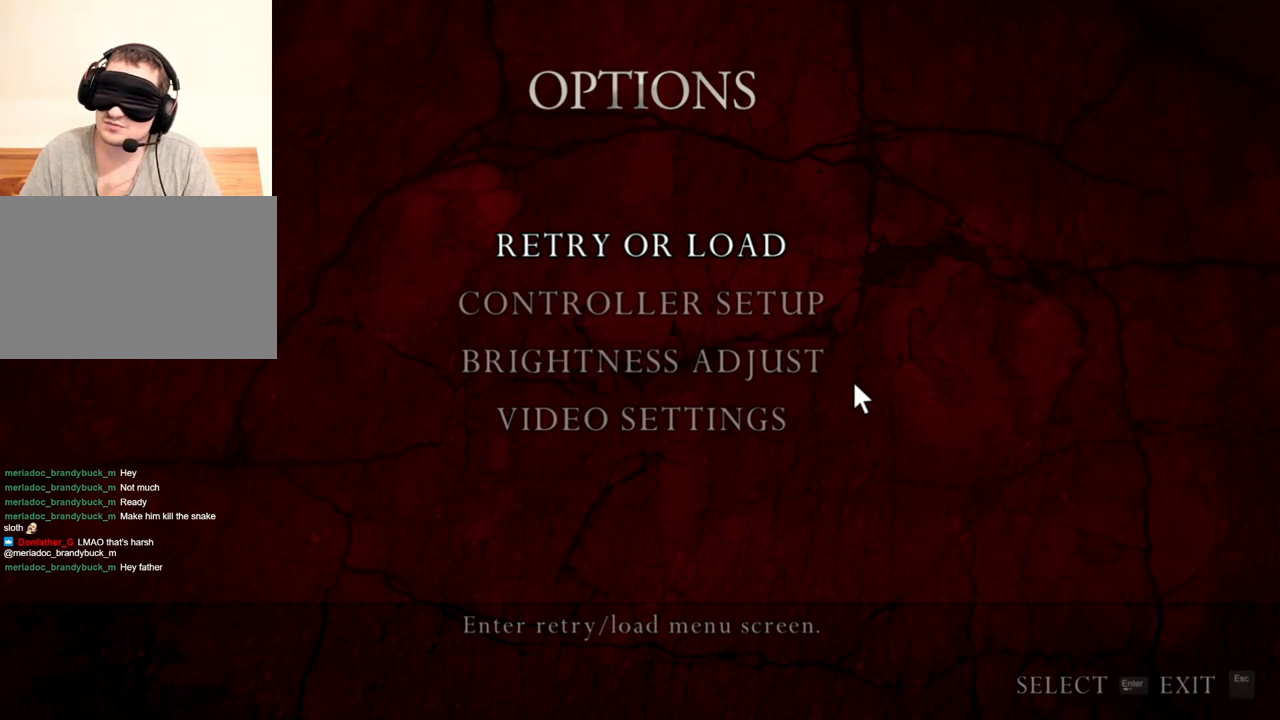
{"keys": [], "mouse": ["right"], "events": []}
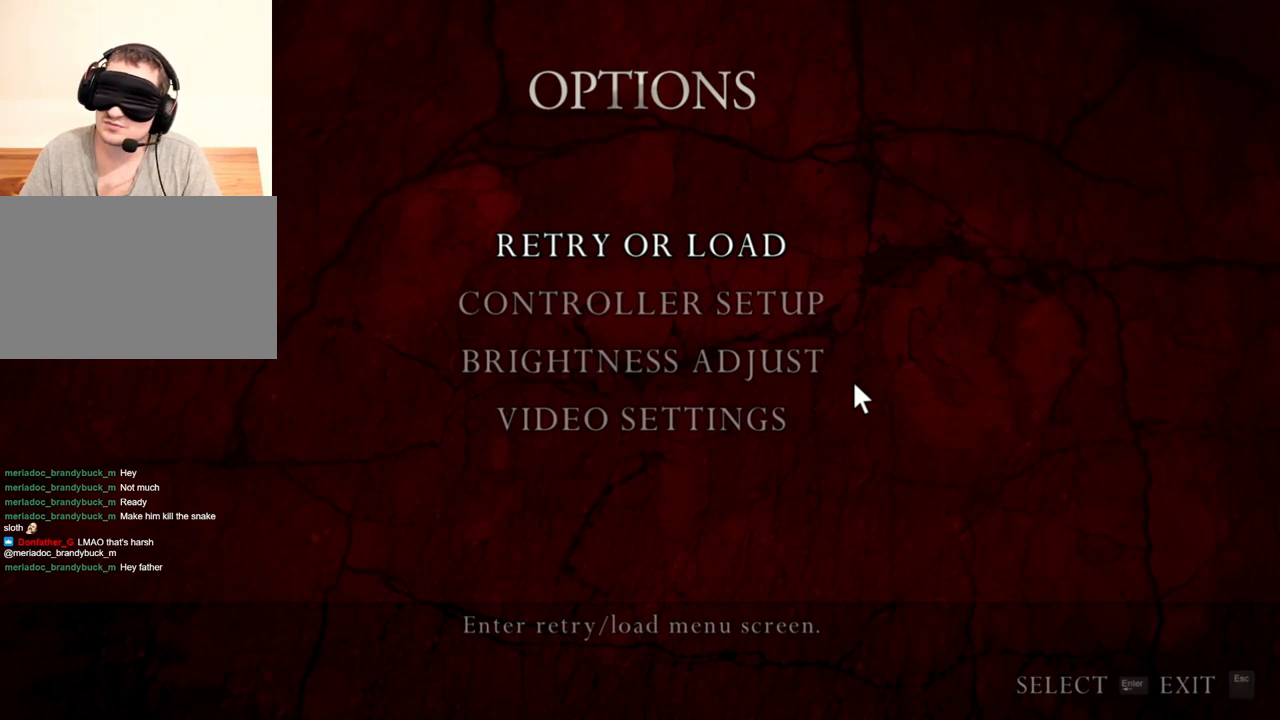
{"keys": [], "mouse": ["right"], "events": []}
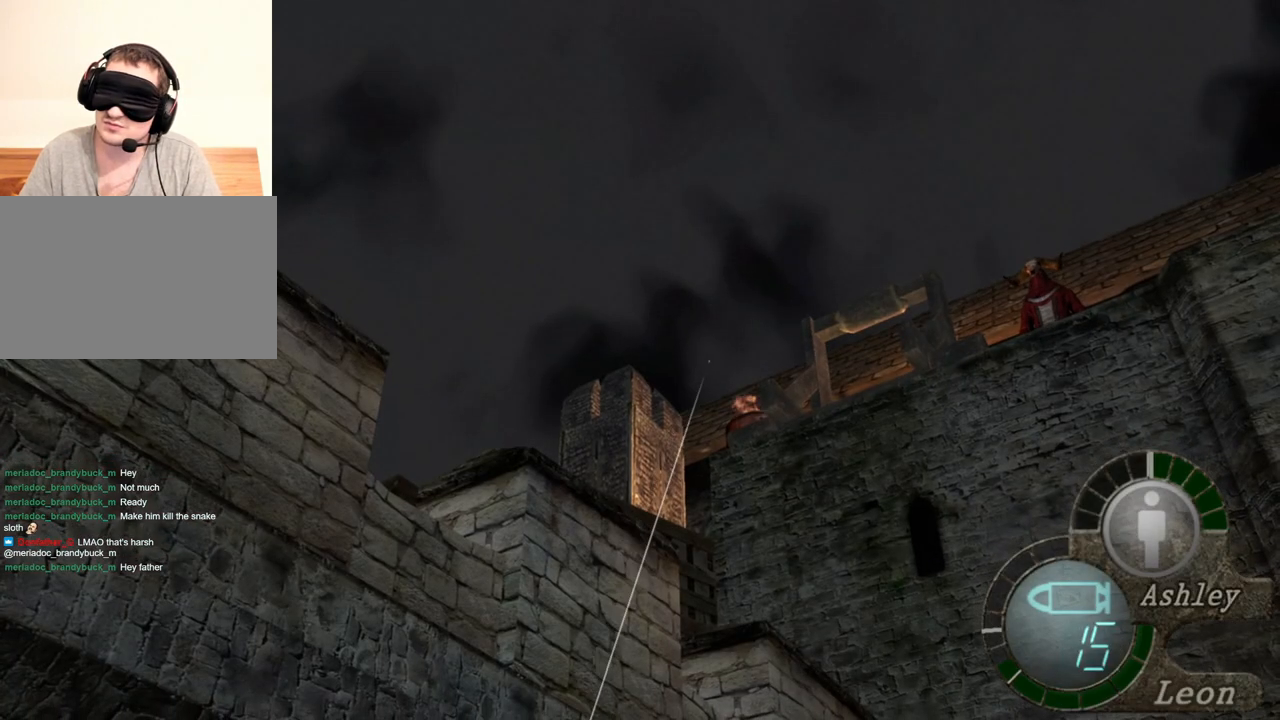
{"keys": [], "mouse": ["right"], "events": []}
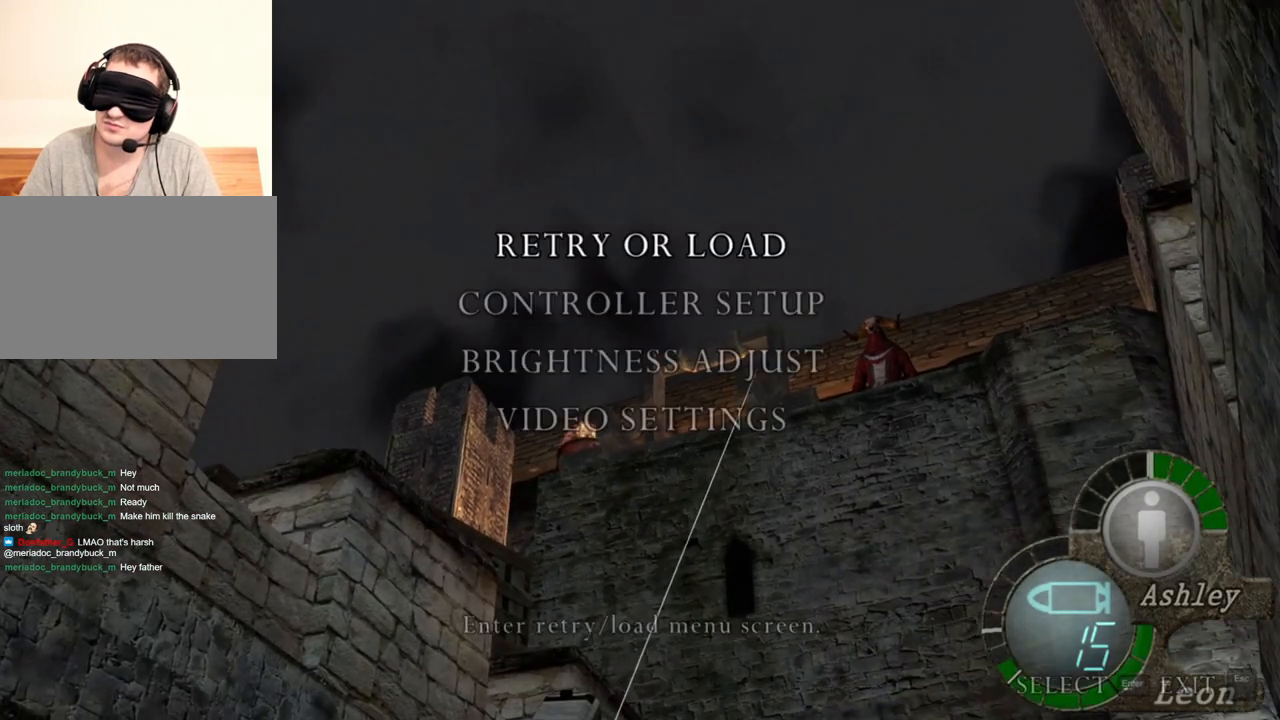
{"keys": [], "mouse": ["right"], "events": []}
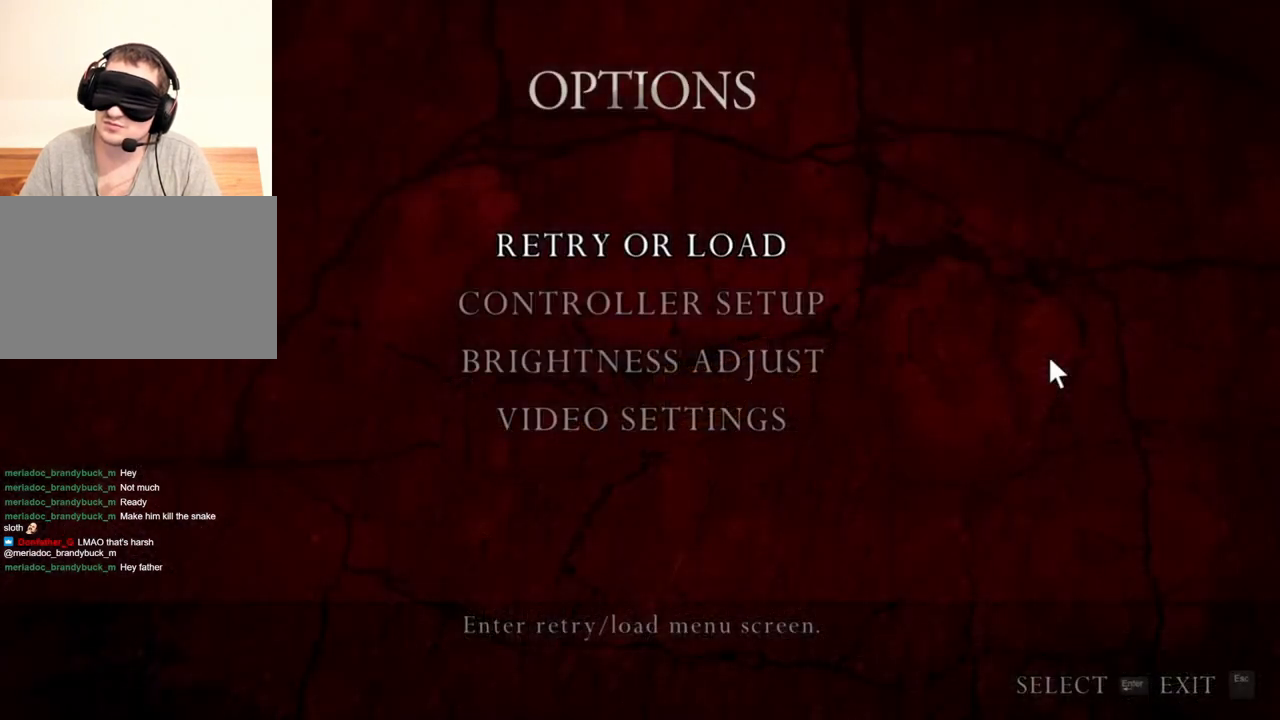
{"keys": [], "mouse": ["right"], "events": []}
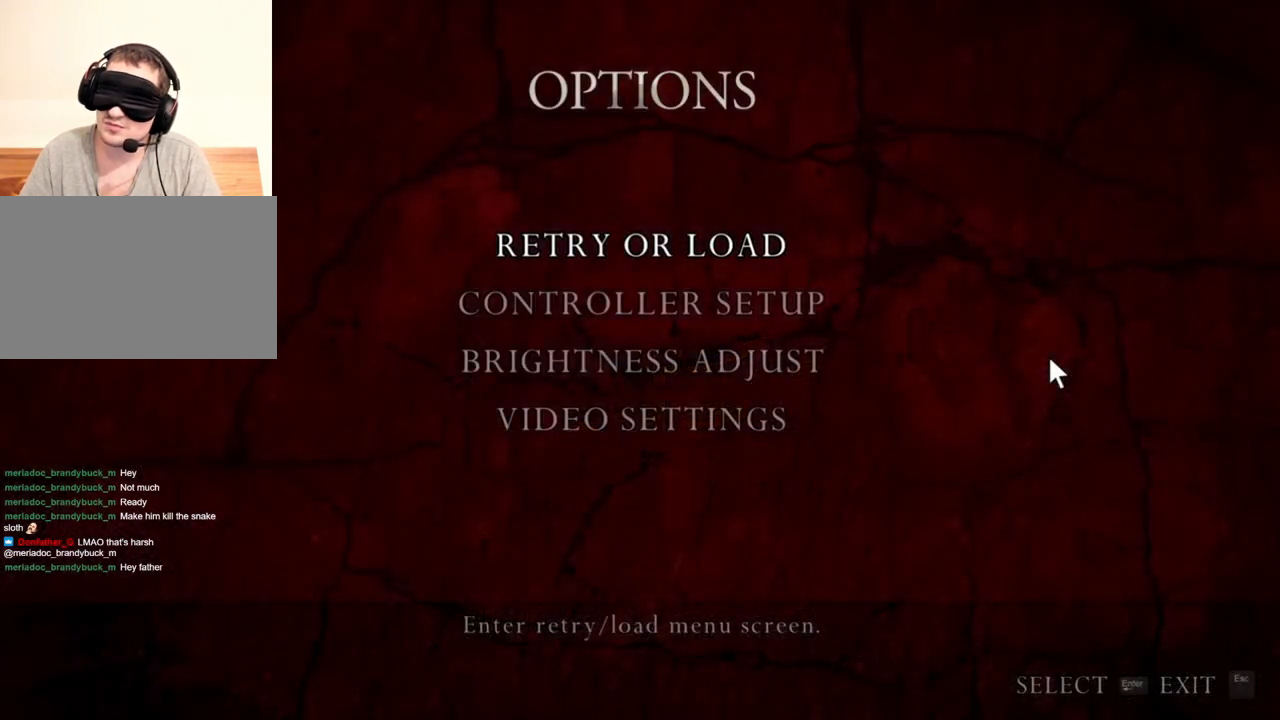
{"keys": [], "mouse": ["right"], "events": []}
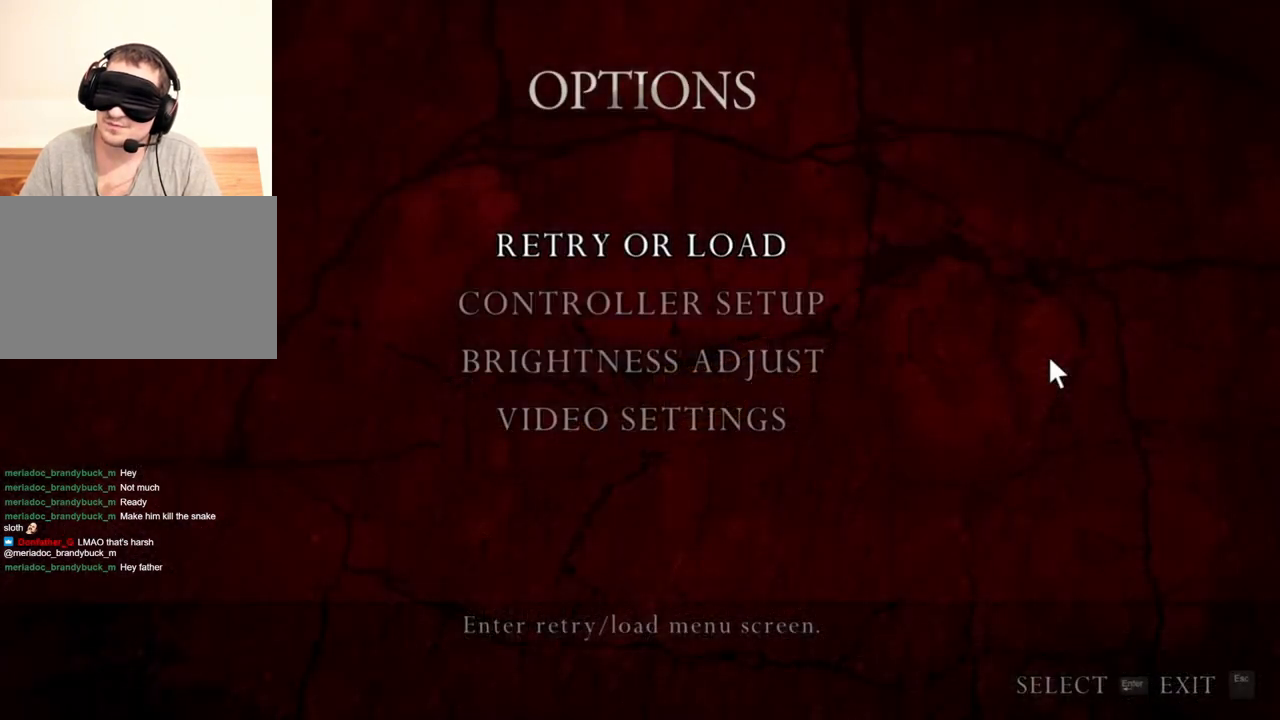
{"keys": [], "mouse": ["right"], "events": []}
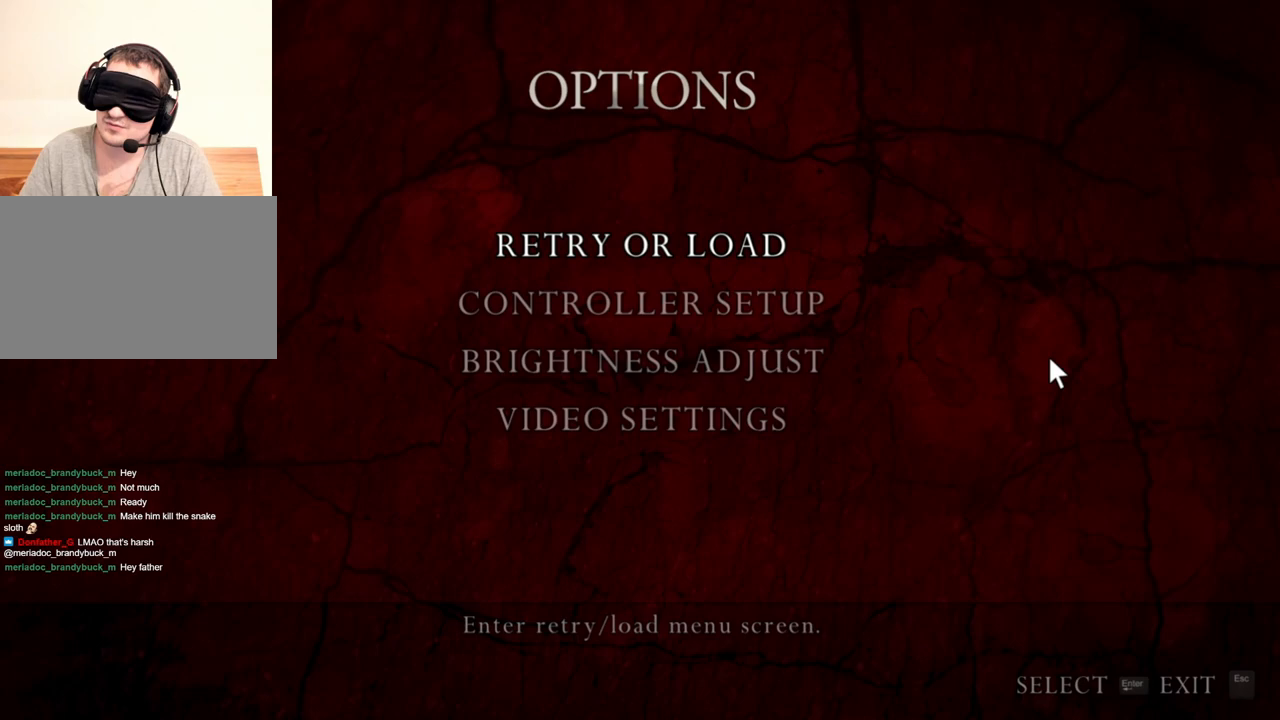
{"keys": [], "mouse": ["right"], "events": []}
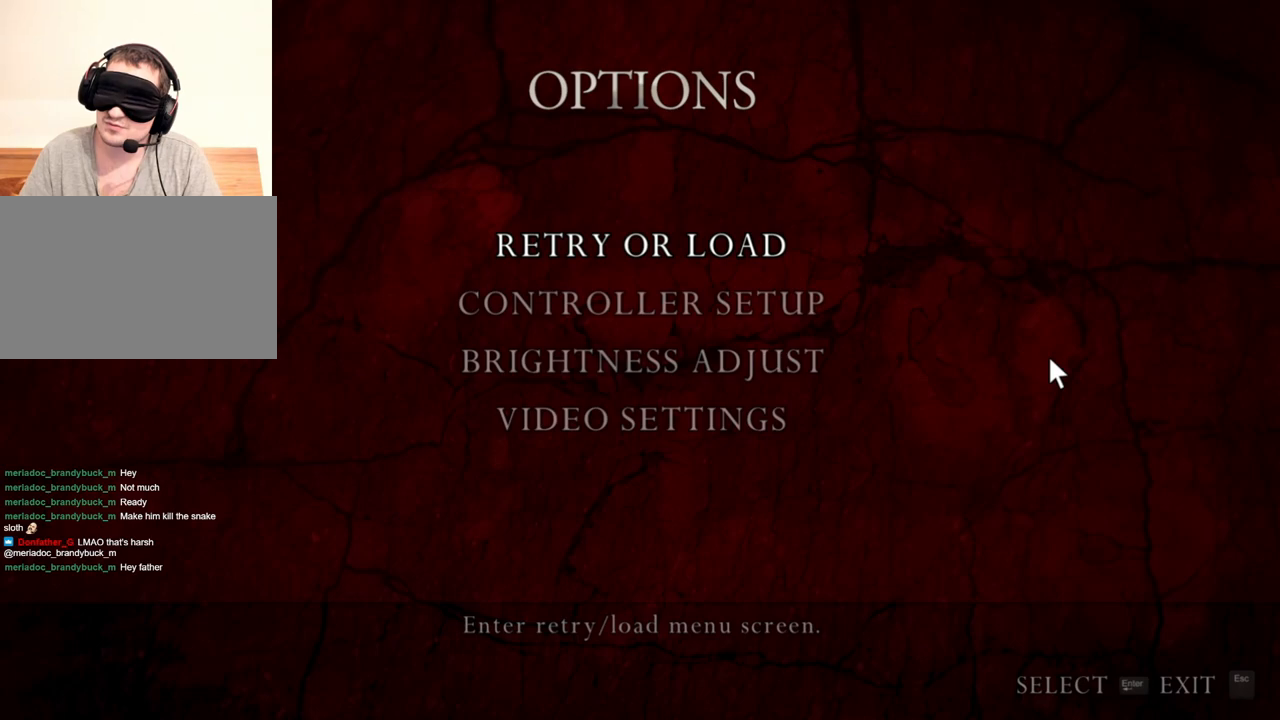
{"keys": [], "mouse": ["right"], "events": []}
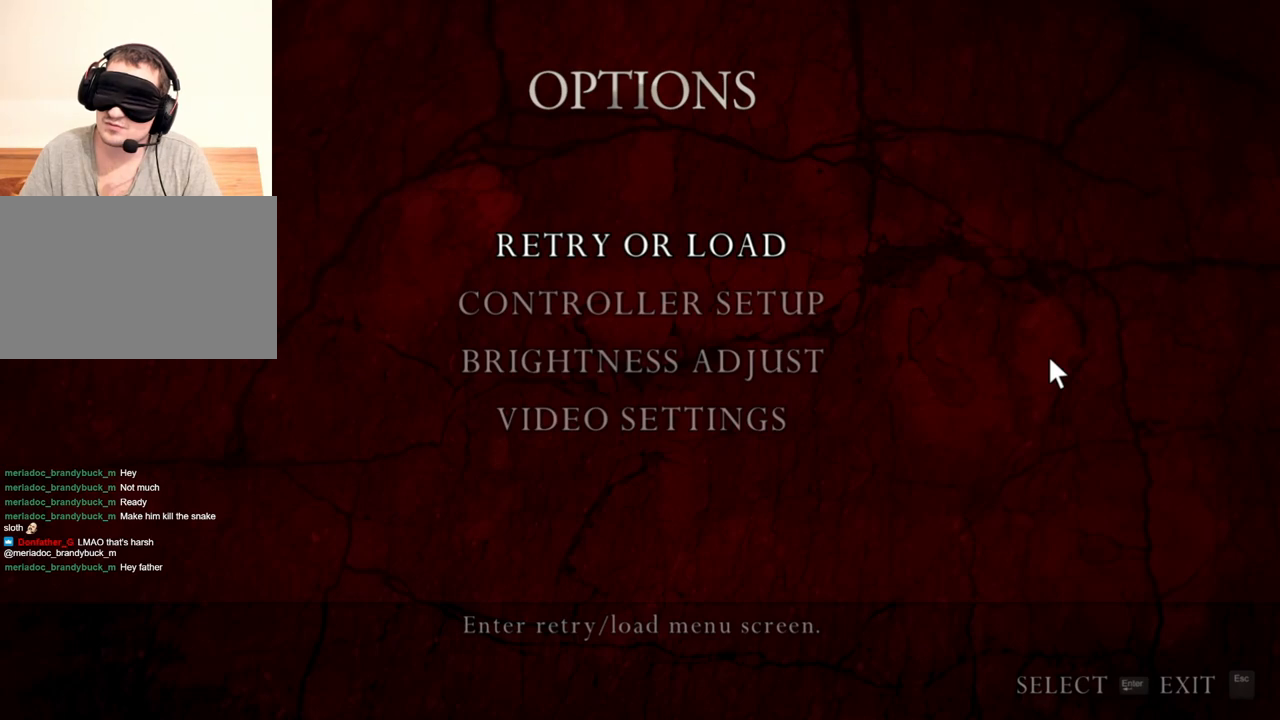
{"keys": [], "mouse": ["right"], "events": []}
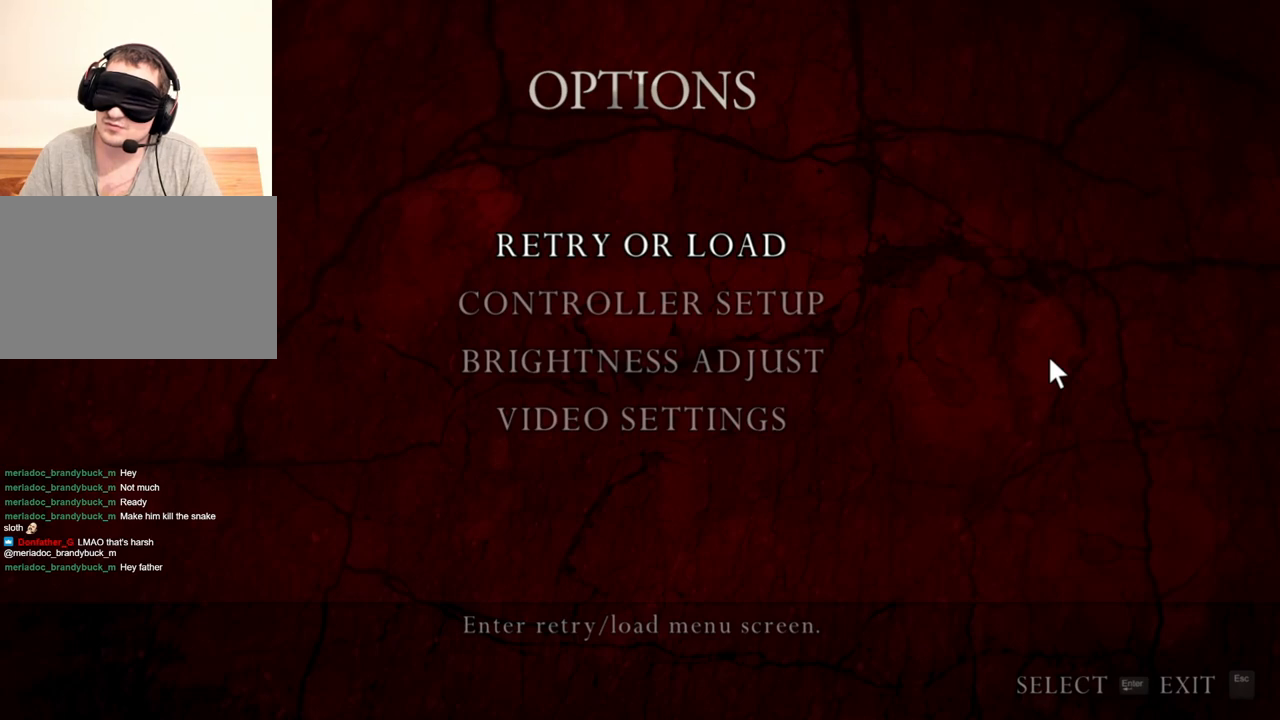
{"keys": [], "mouse": ["right"], "events": []}
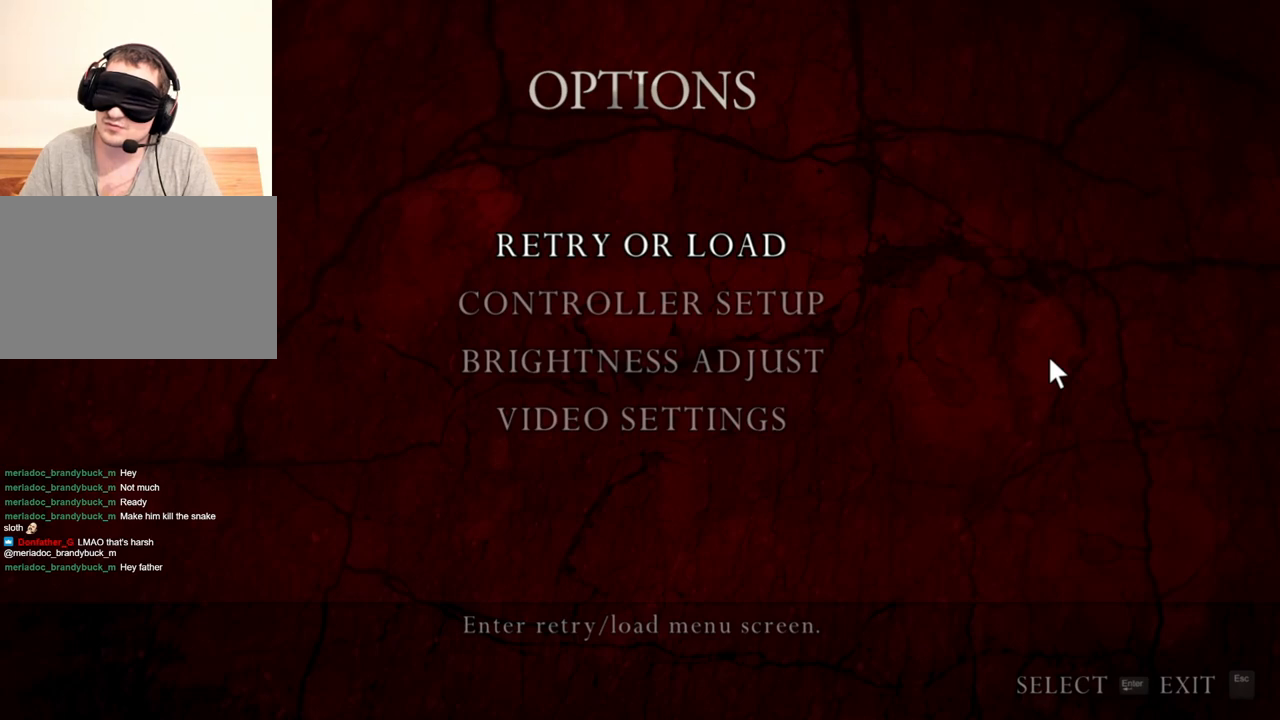
{"keys": [], "mouse": ["right"], "events": []}
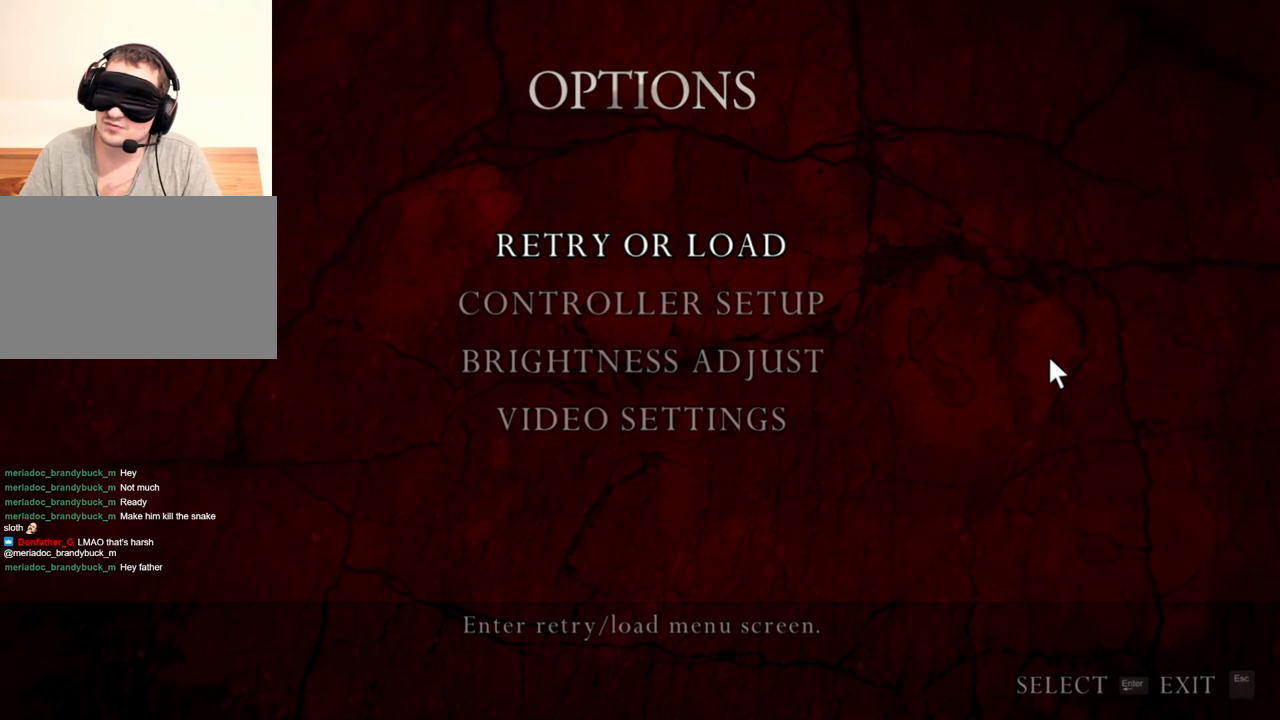
{"keys": [], "mouse": ["right"], "events": []}
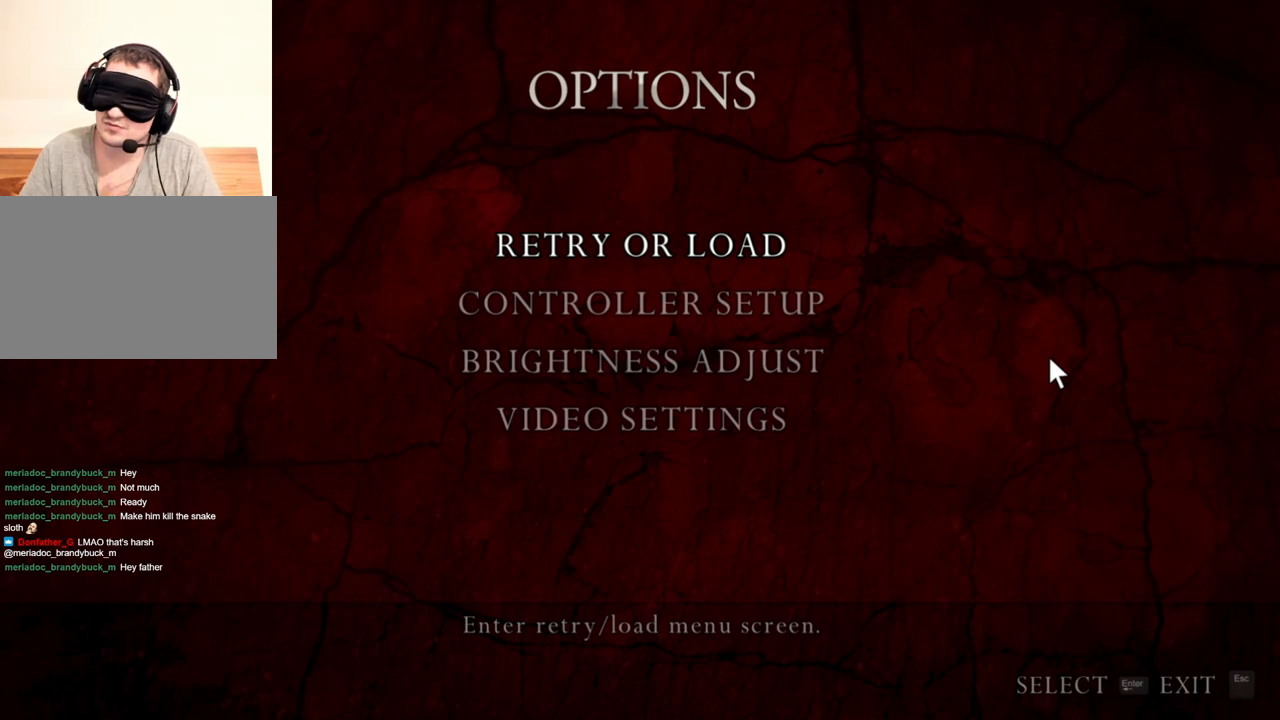
{"keys": [], "mouse": ["right"], "events": []}
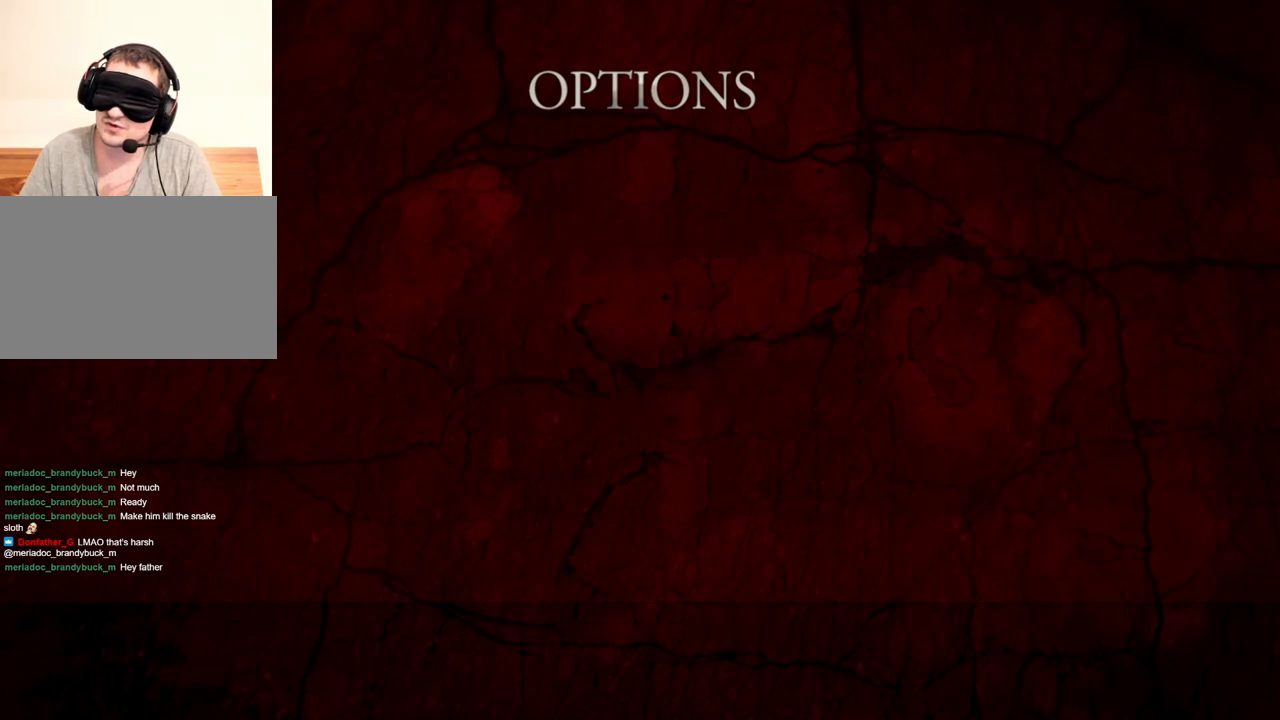
{"keys": [], "mouse": ["right"], "events": []}
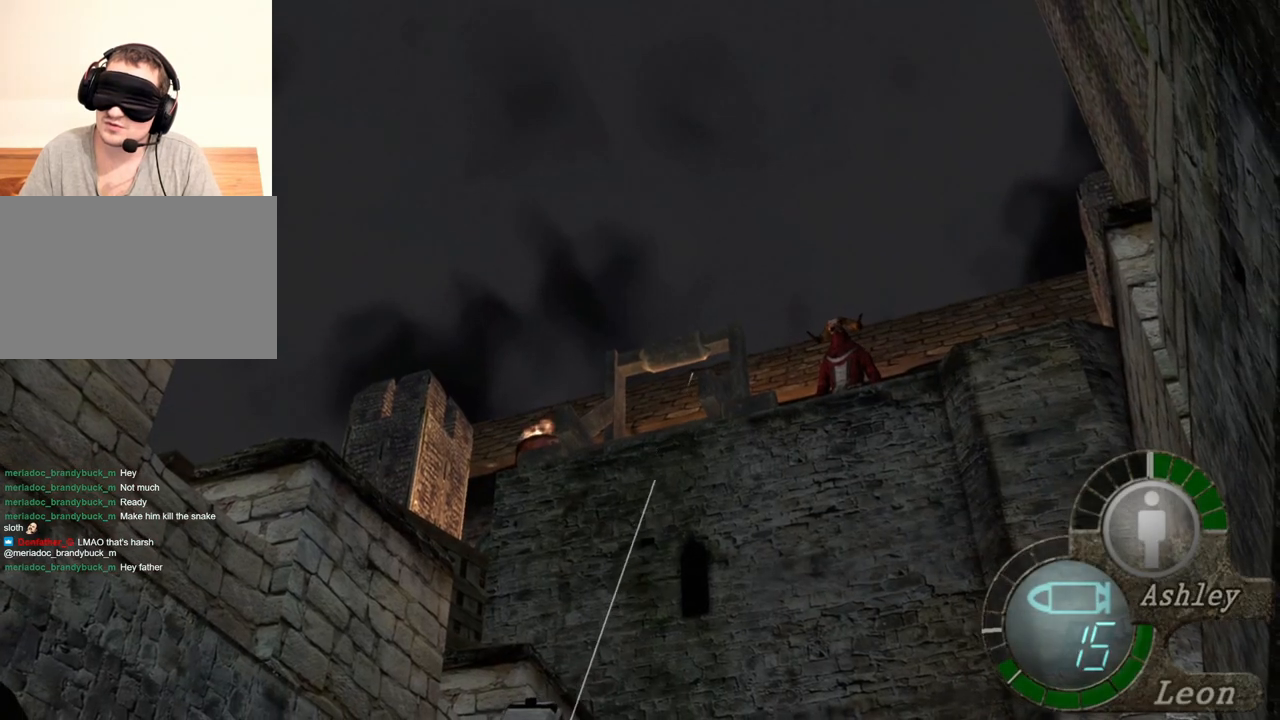
{"keys": [], "mouse": ["right"], "events": []}
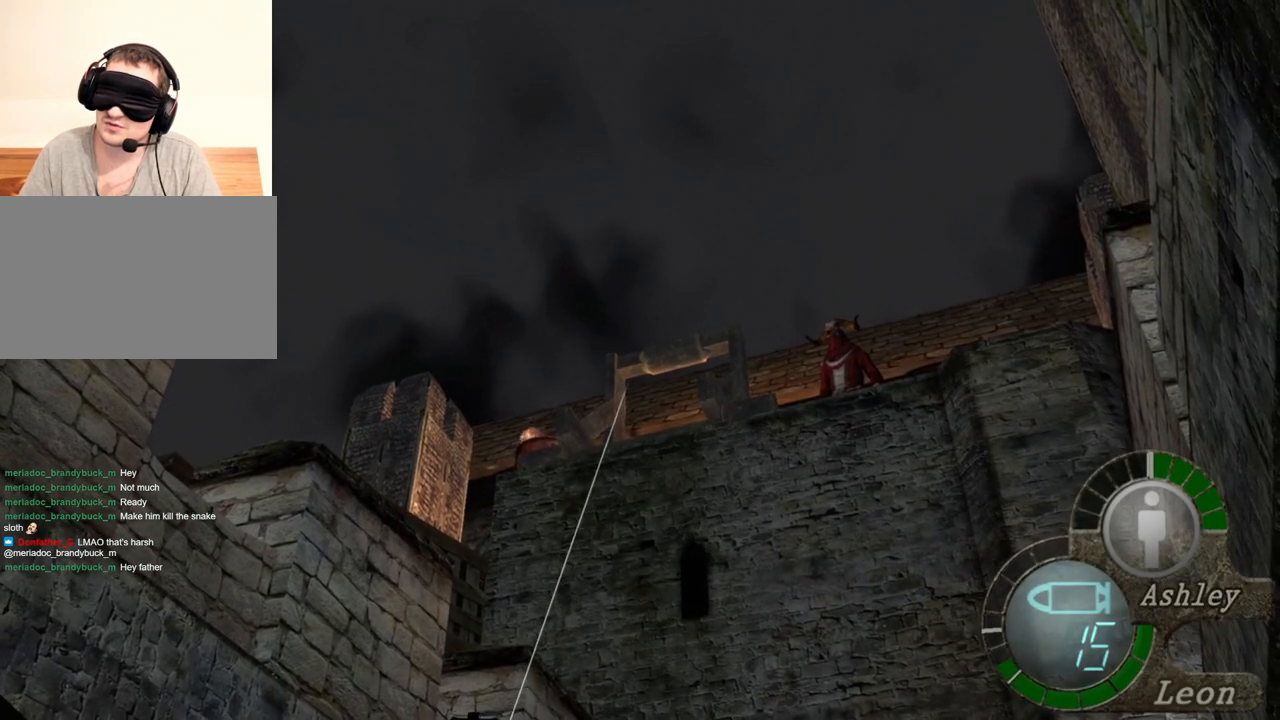
{"keys": [], "mouse": ["right"], "events": []}
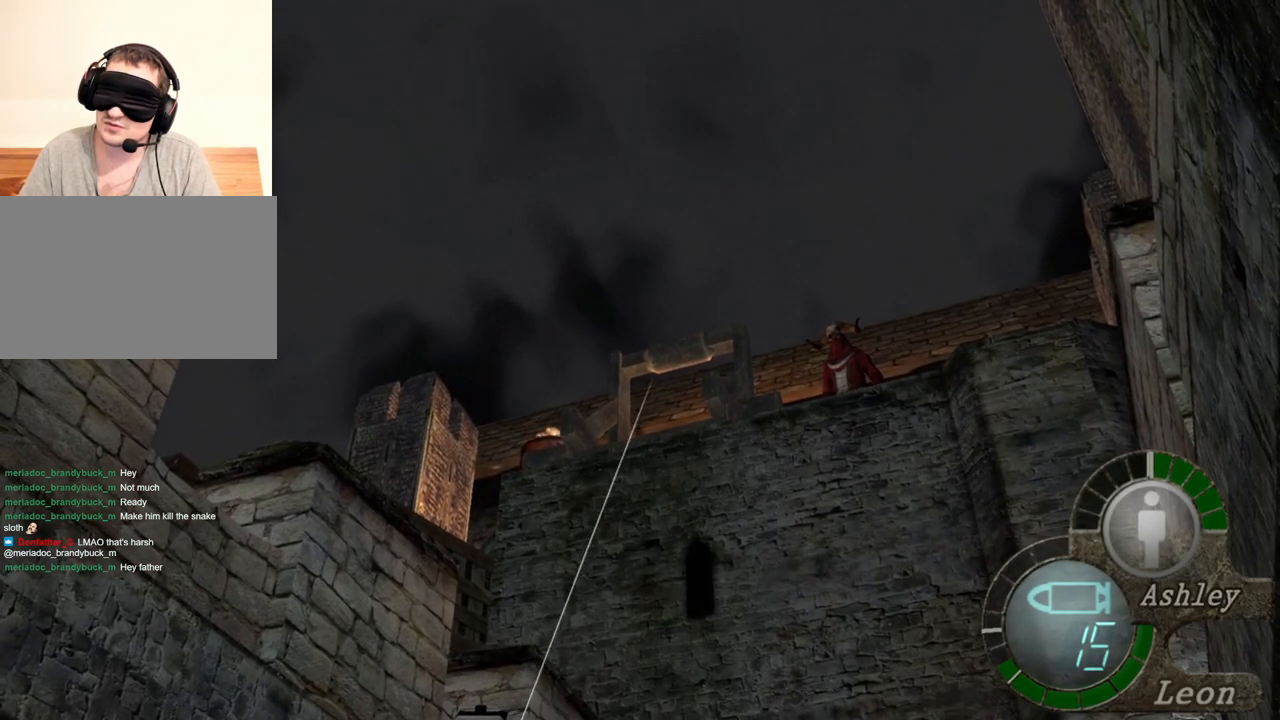
{"keys": [], "mouse": [], "events": [[83, "mouse_right", "up"]]}